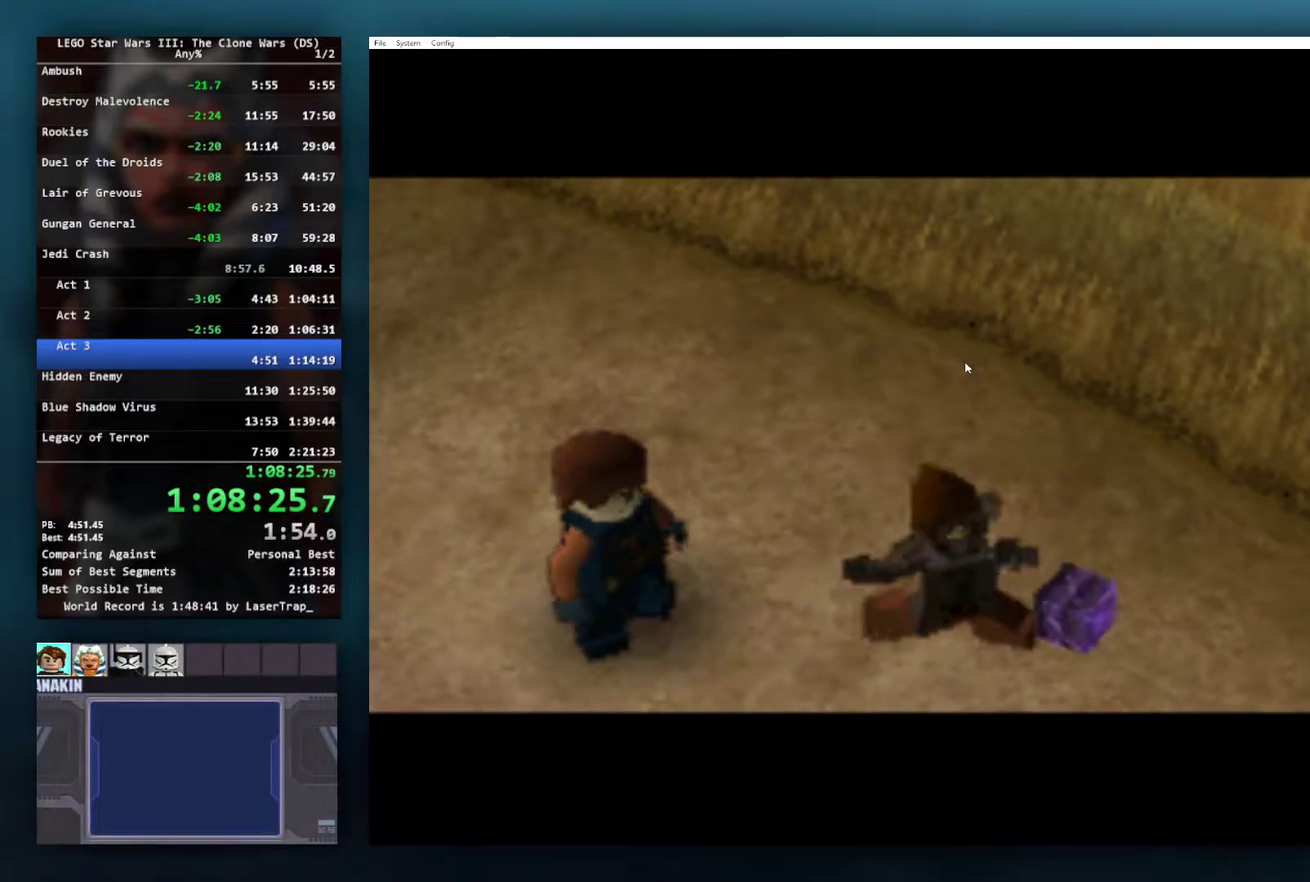
Gameplay with a controller (Xbox layout); each line is a JSON object with the inputs held at the frame after it. "events" lists button and stick changes between this image and that frame as [ms after this image, input, new state], when the widget could be followed in between.
{"buttons": [], "left_stick": "down-right", "right_stick": "center", "events": [[267, "left_stick", "down-right"]]}
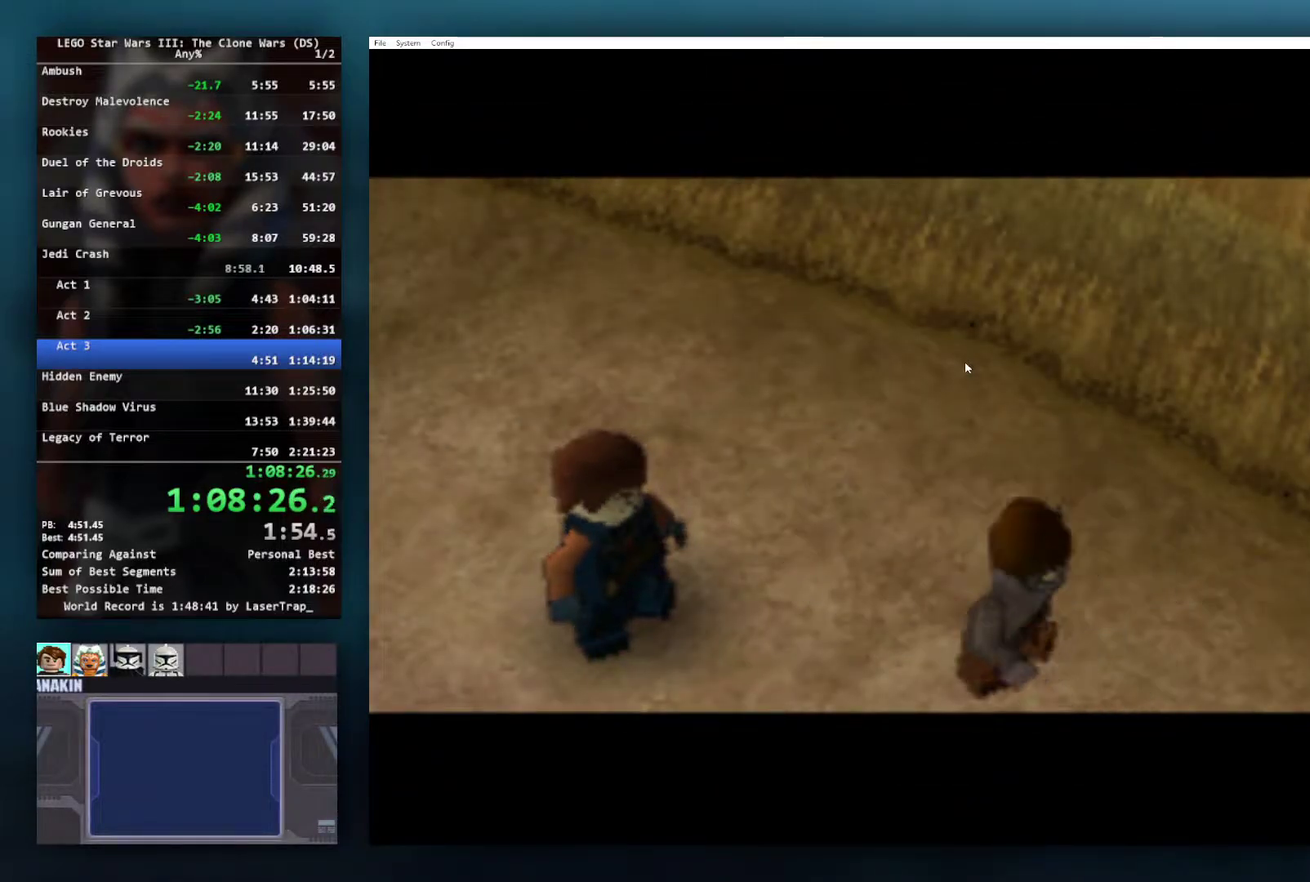
{"buttons": [], "left_stick": "down-right", "right_stick": "center", "events": []}
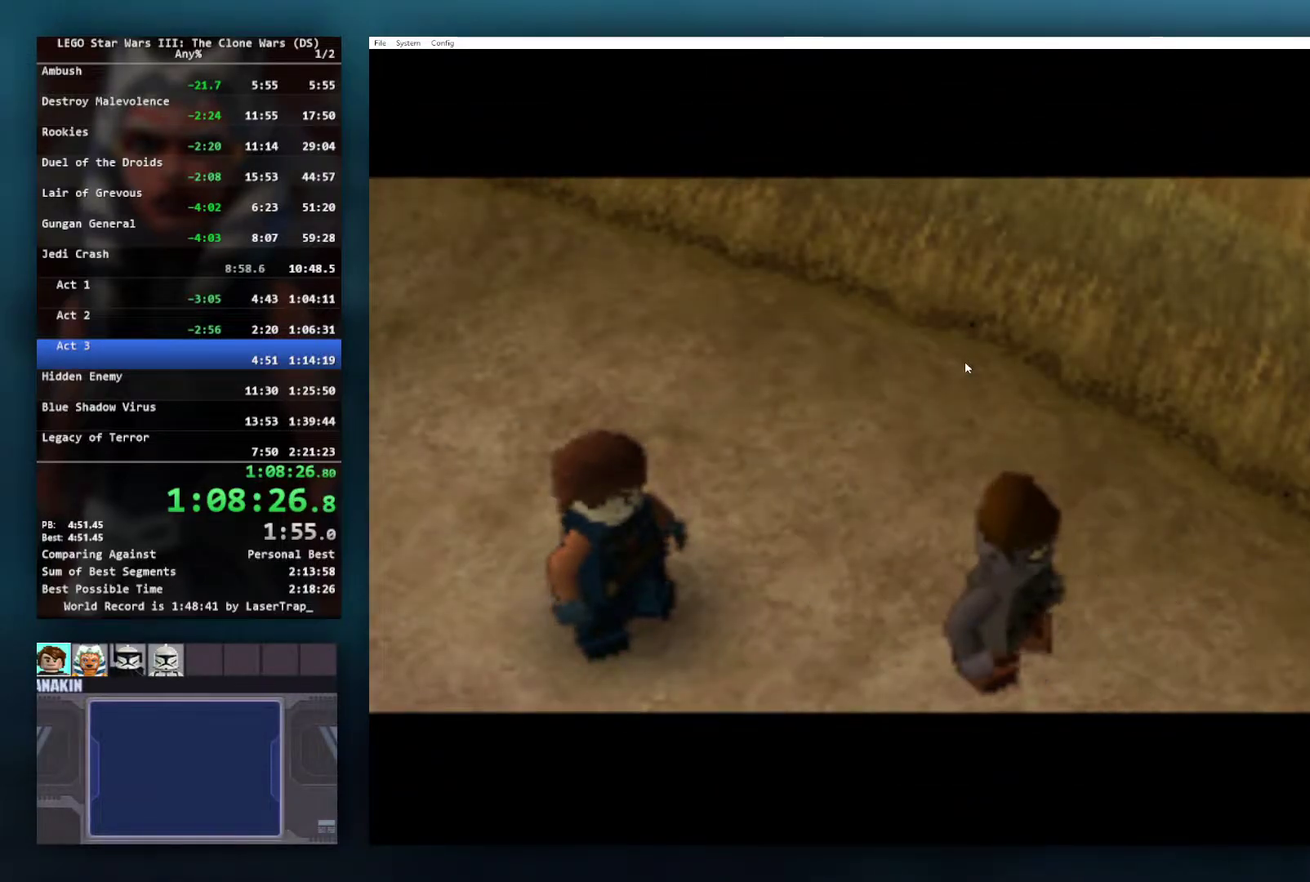
{"buttons": [], "left_stick": "down-right", "right_stick": "center", "events": []}
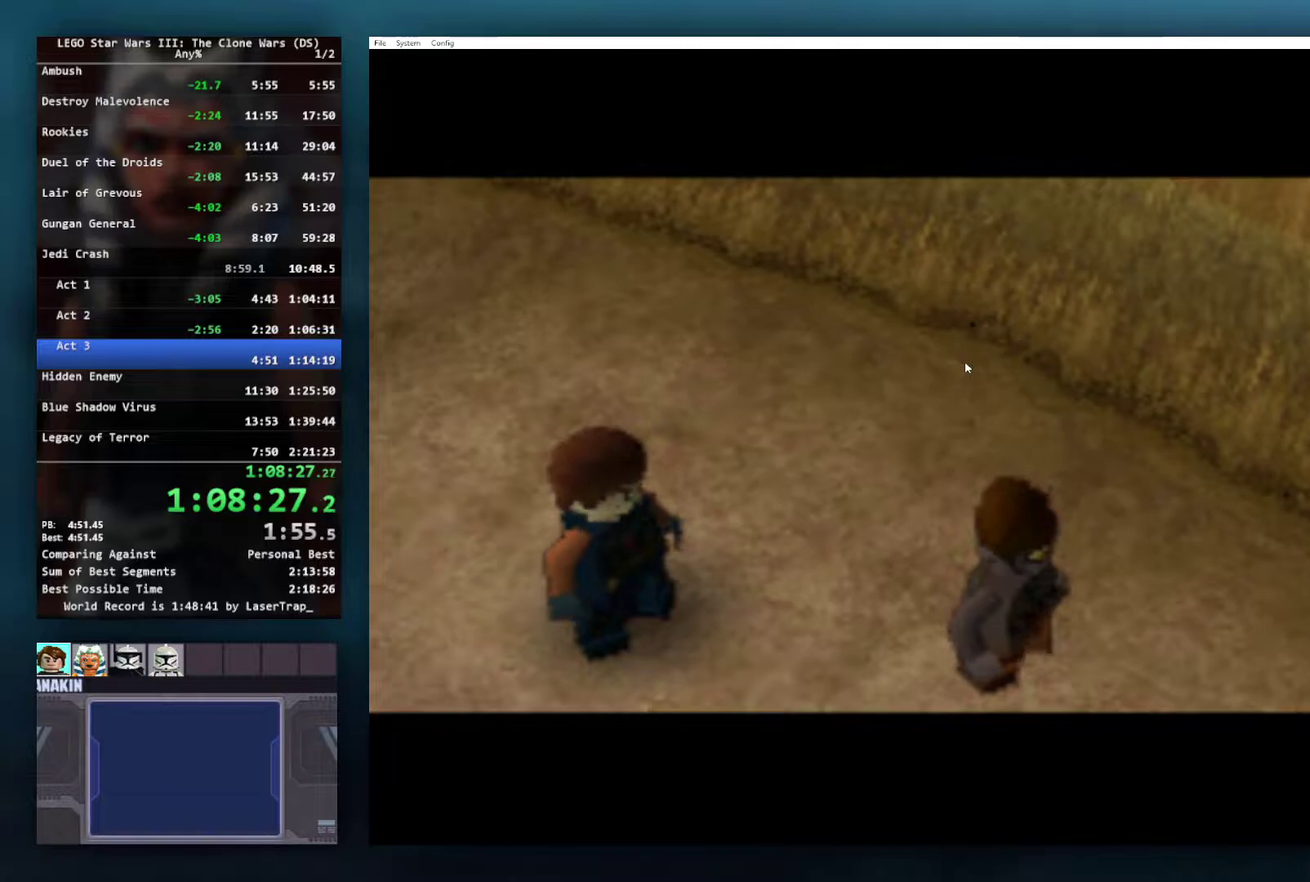
{"buttons": [], "left_stick": "down-right", "right_stick": "center", "events": []}
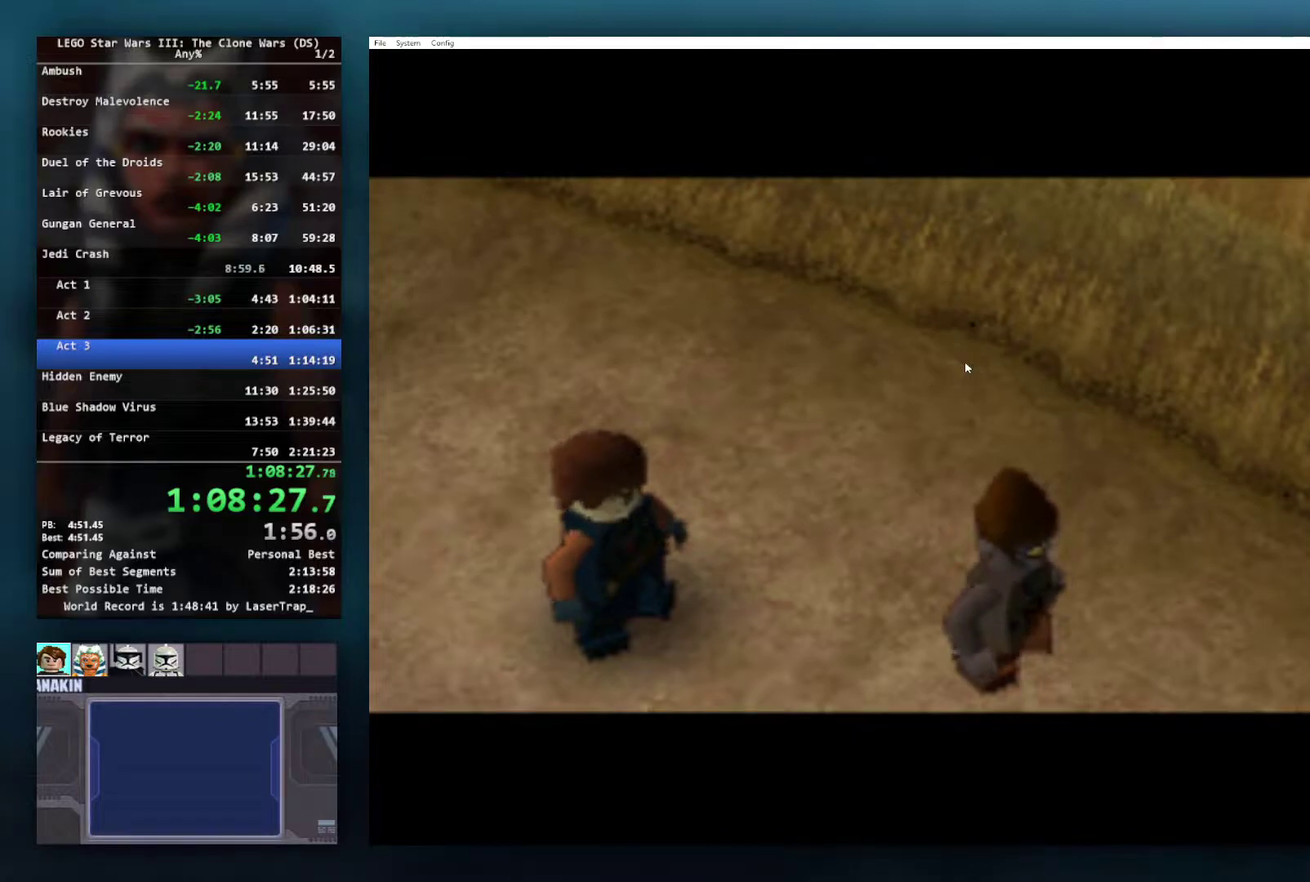
{"buttons": [], "left_stick": "down-right", "right_stick": "center", "events": []}
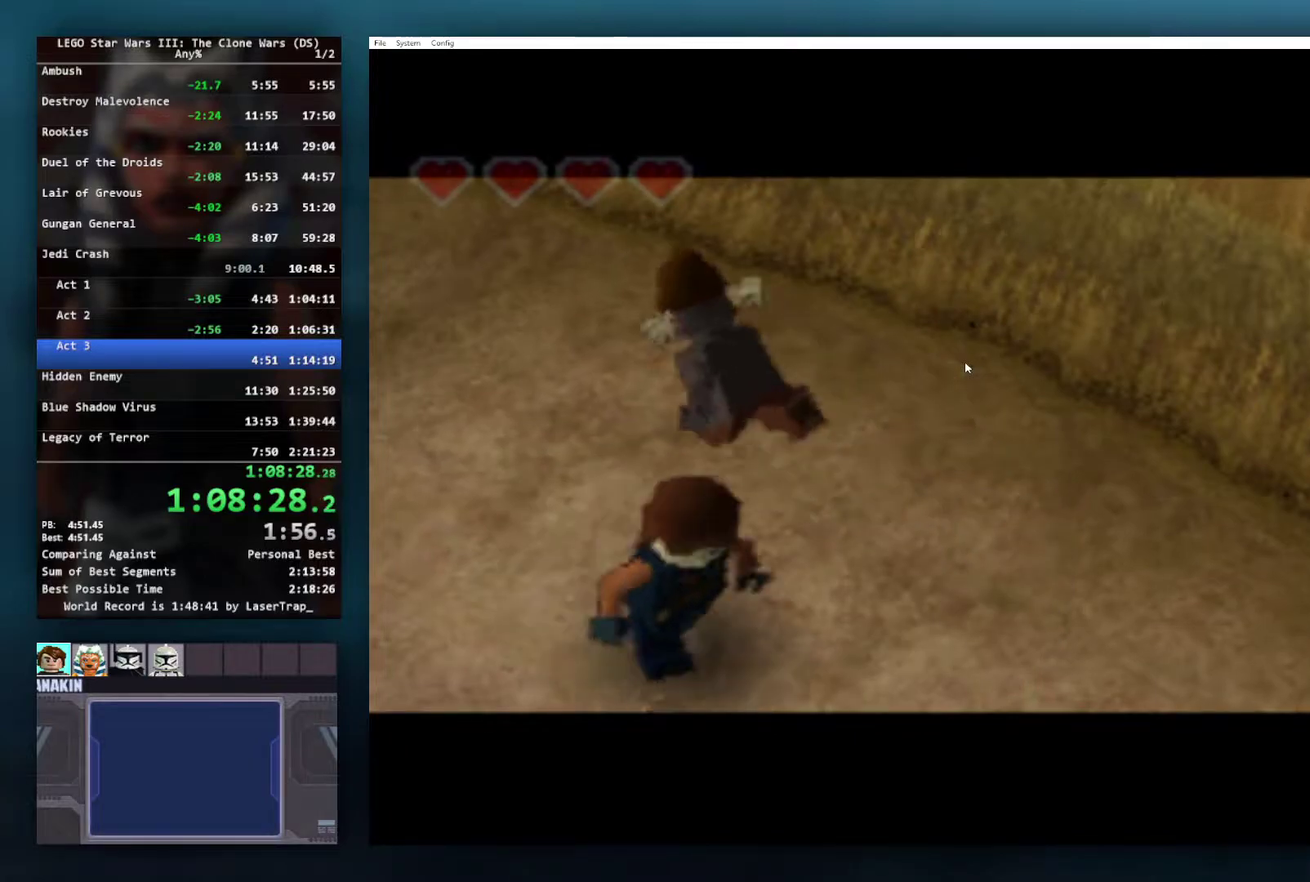
{"buttons": [], "left_stick": "right", "right_stick": "center", "events": [[300, "left_stick", "right"]]}
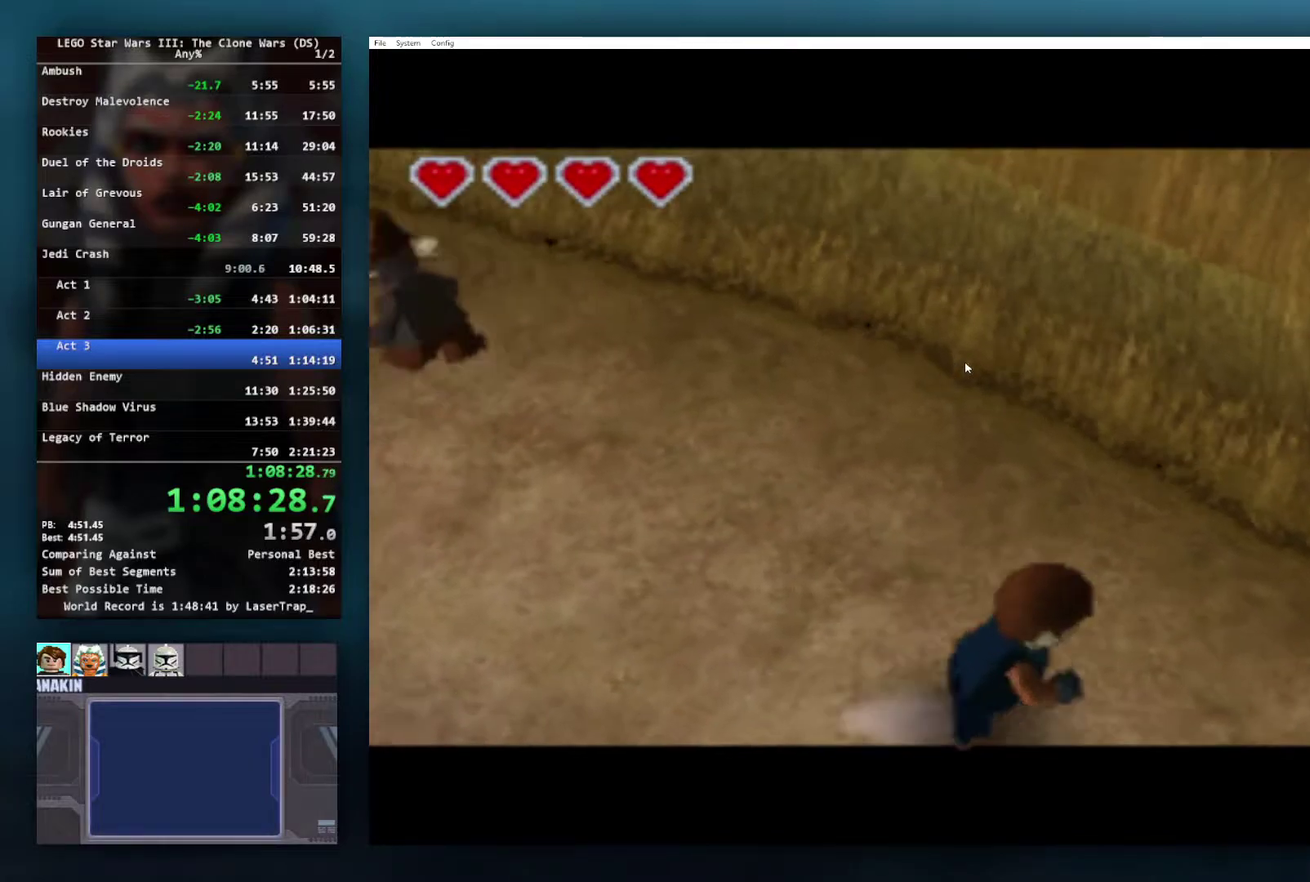
{"buttons": [], "left_stick": "right", "right_stick": "center", "events": []}
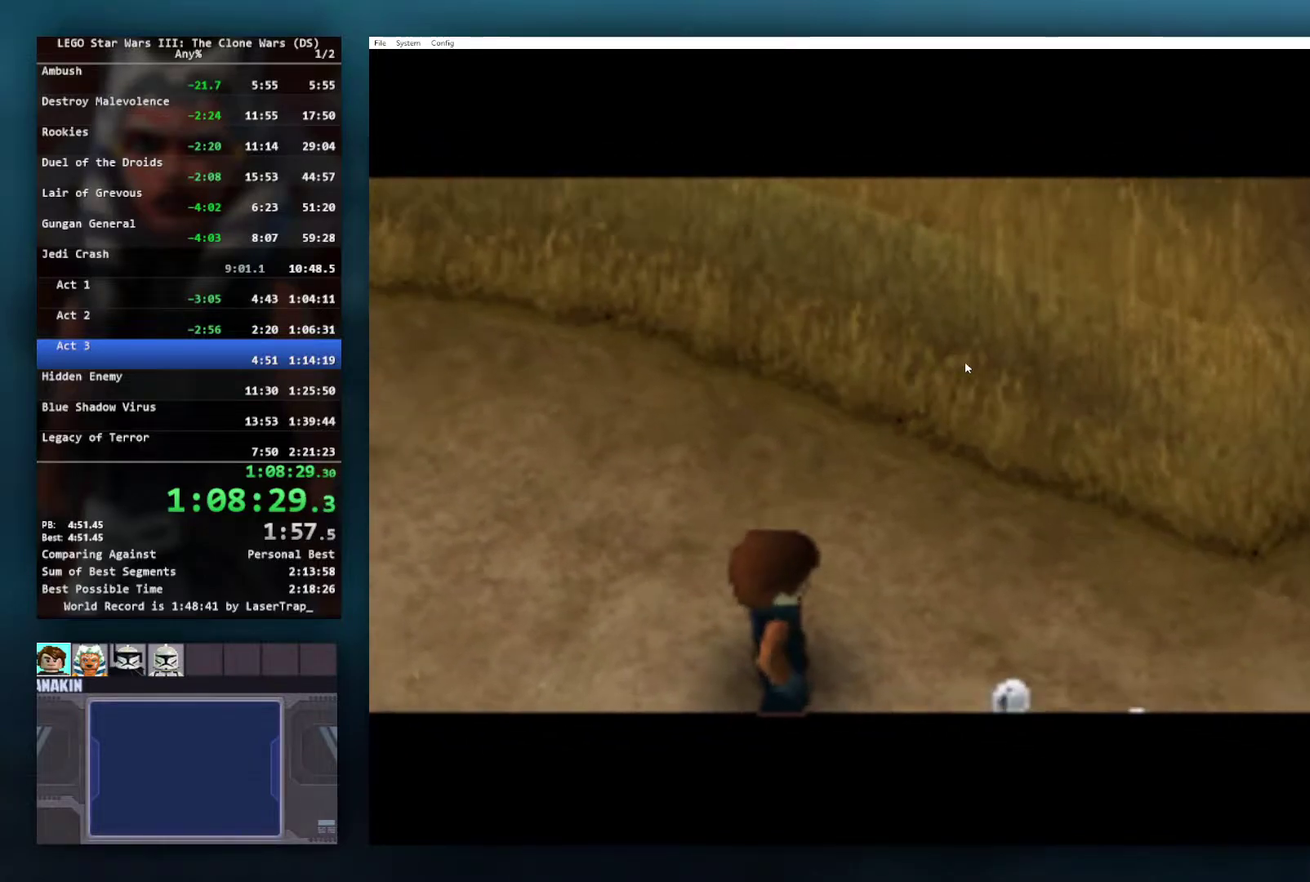
{"buttons": [], "left_stick": "right", "right_stick": "center", "events": []}
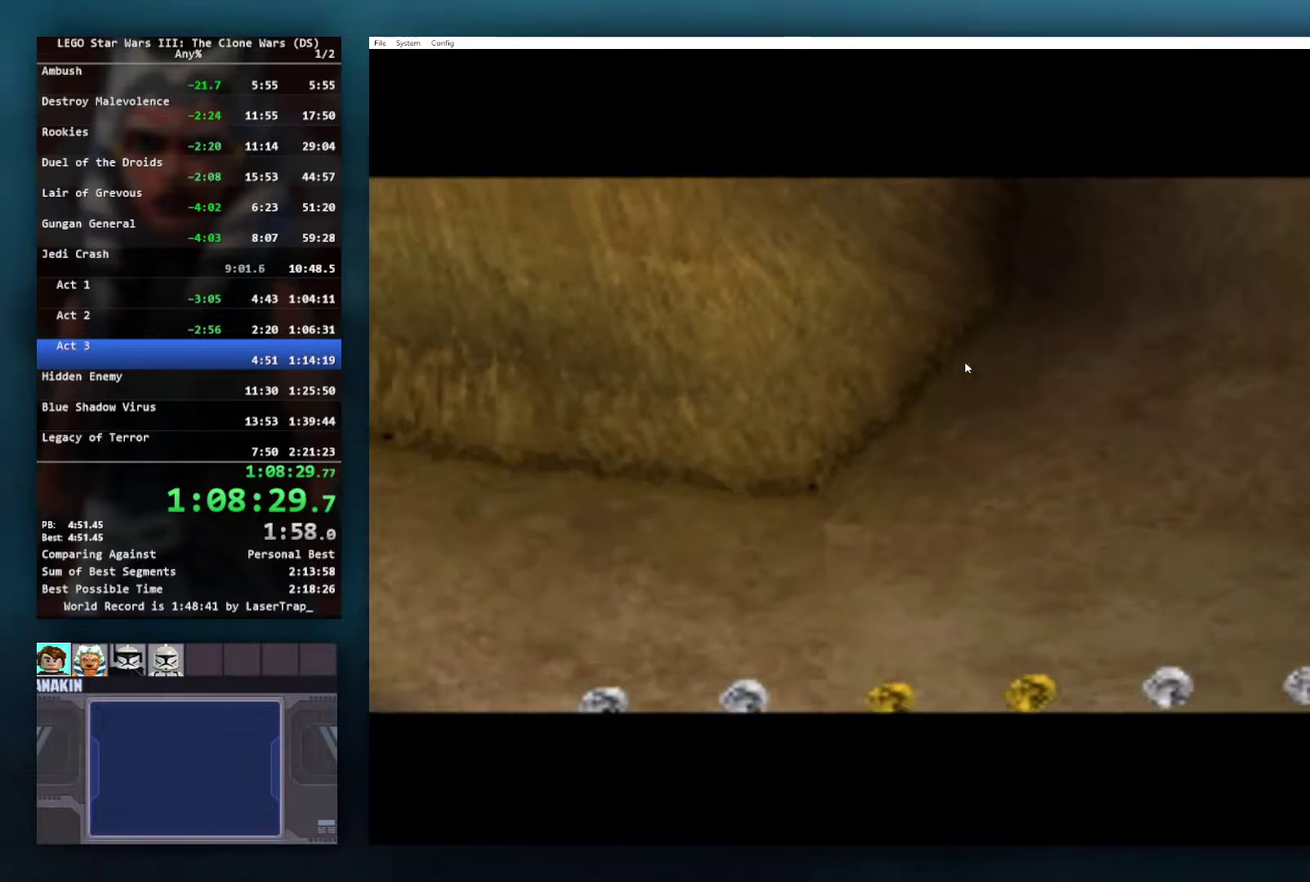
{"buttons": [], "left_stick": "right", "right_stick": "center", "events": []}
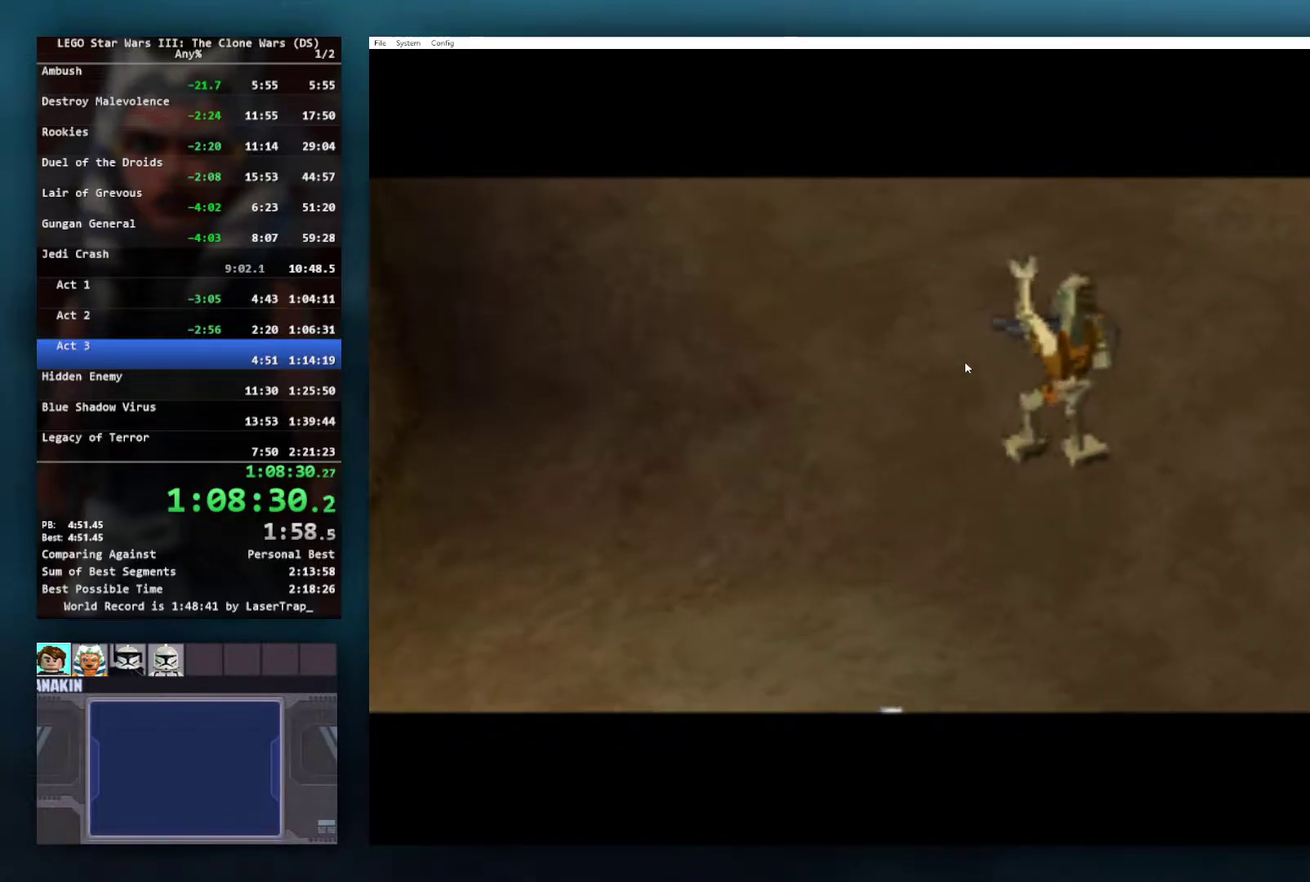
{"buttons": [], "left_stick": "right", "right_stick": "center", "events": []}
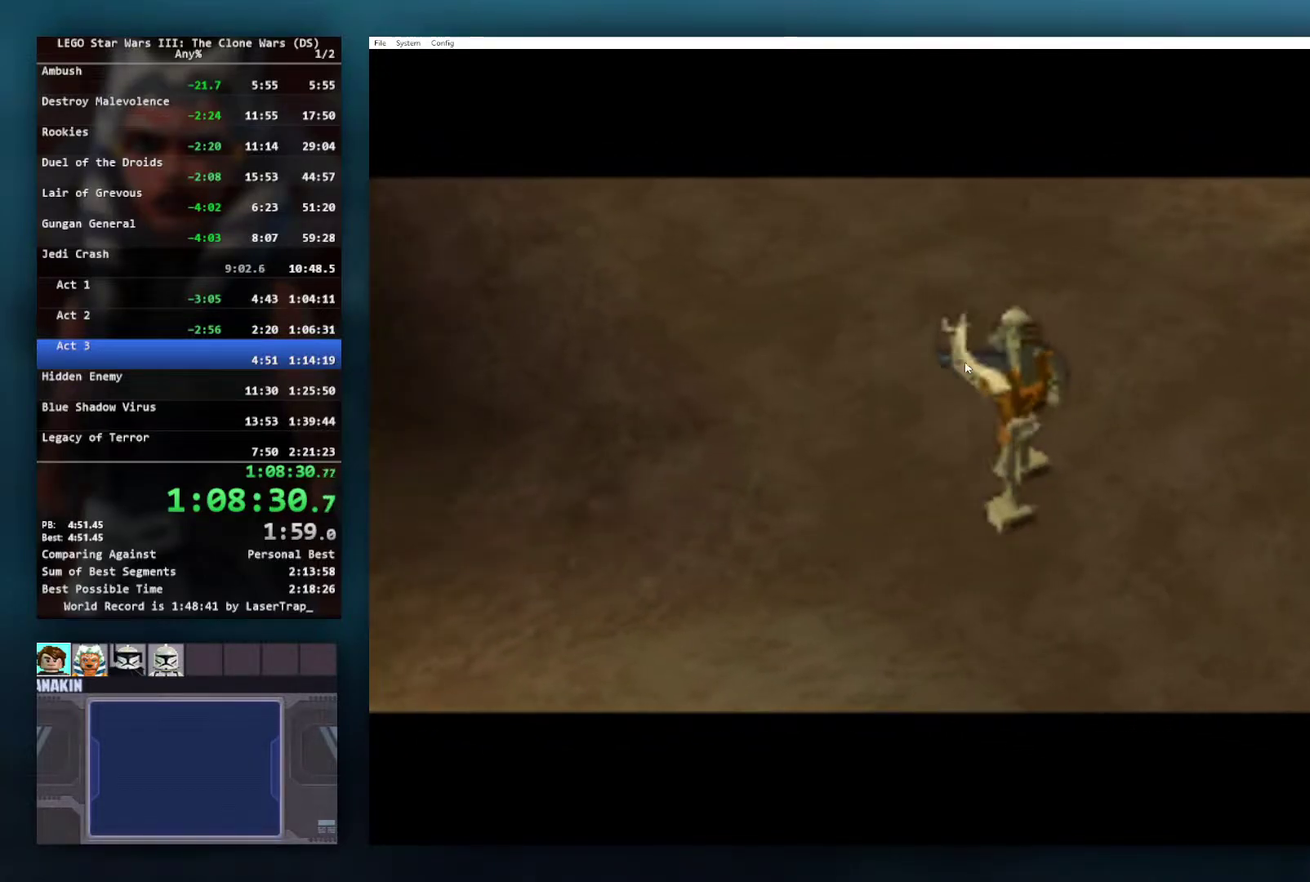
{"buttons": [], "left_stick": "right", "right_stick": "center", "events": [[33, "left_stick", "up-right"], [183, "left_stick", "right"]]}